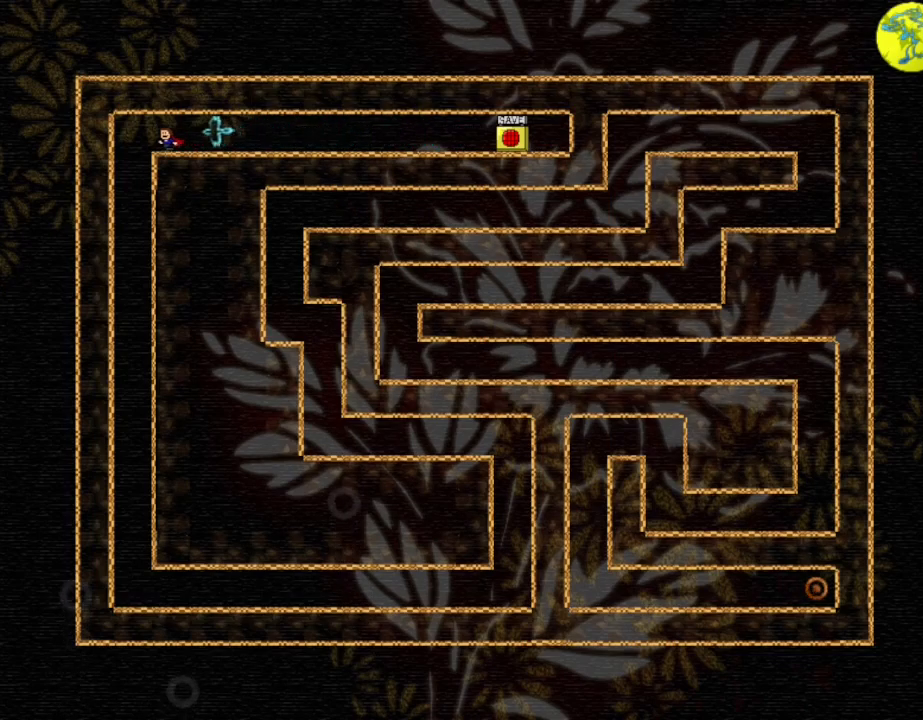
Gameplay with keyboard; each line is a JSON object with the keys held at the frame after it. "events" lists presses ("down") and releases ("up") of "down", "l_up", "left", "r", "r_up", "right", "up" and "z" between this image and that frame as [ms after this image, input, new state], when the widget could be followed in between. No other keys are recorded. Mouse input is not recorded. Key names are as the overlay labels them; some are game actions (e.g. jump) rather than physical keys.
{"keys": ["right"], "events": [[384, "left", "up"], [400, "right", "down"]]}
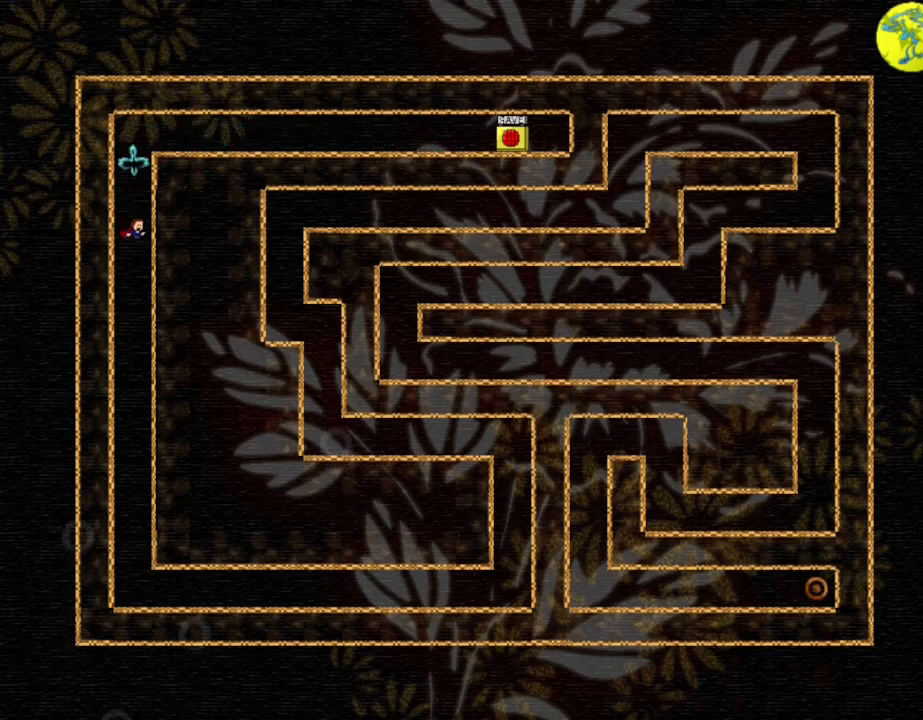
{"keys": ["right"], "events": []}
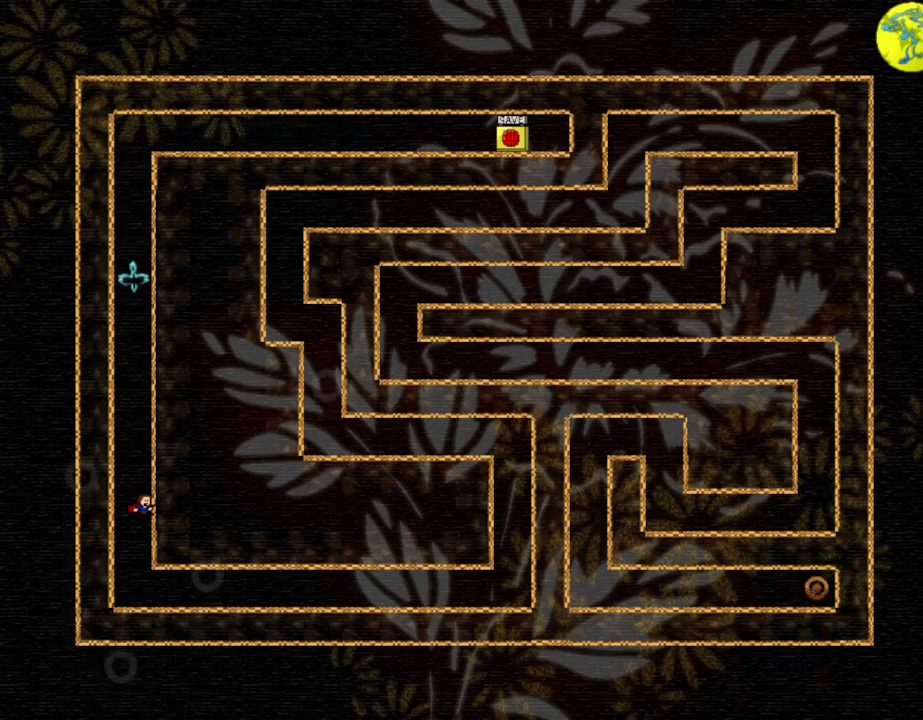
{"keys": ["right"], "events": []}
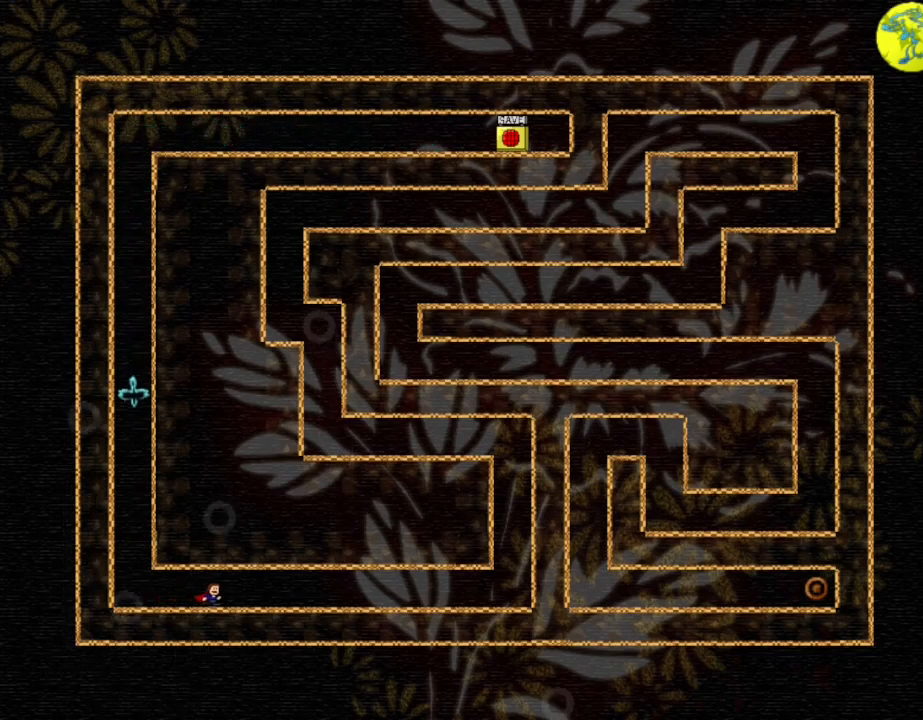
{"keys": ["right"], "events": []}
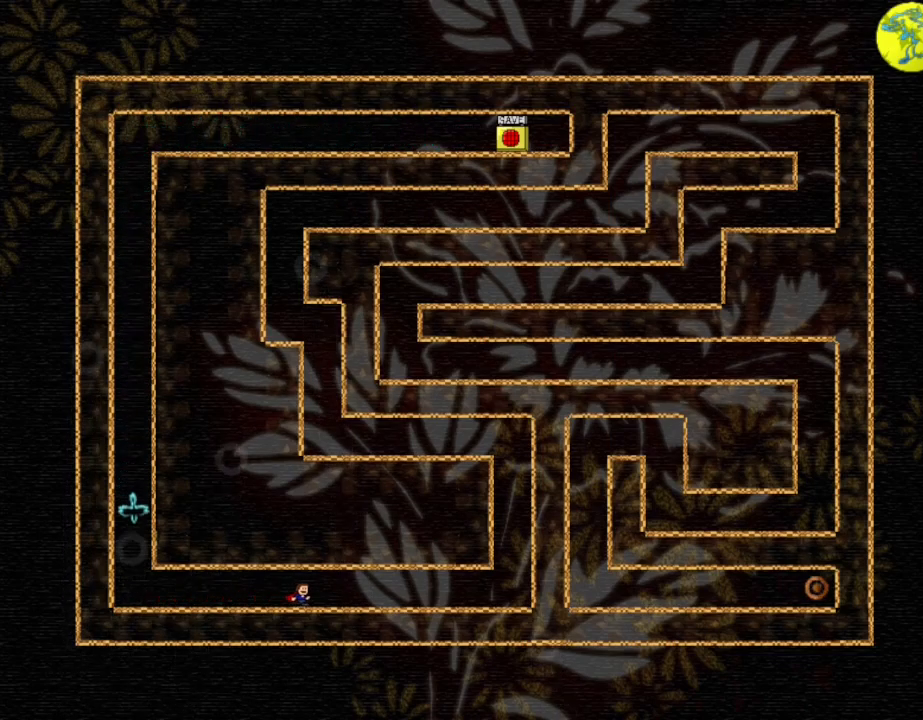
{"keys": ["right"], "events": []}
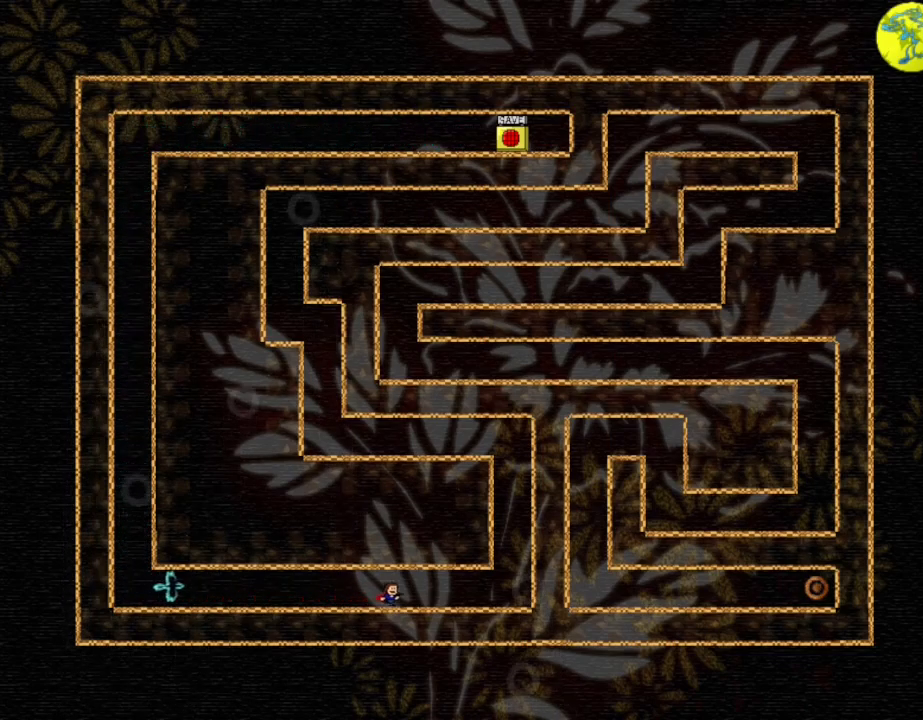
{"keys": ["right"], "events": []}
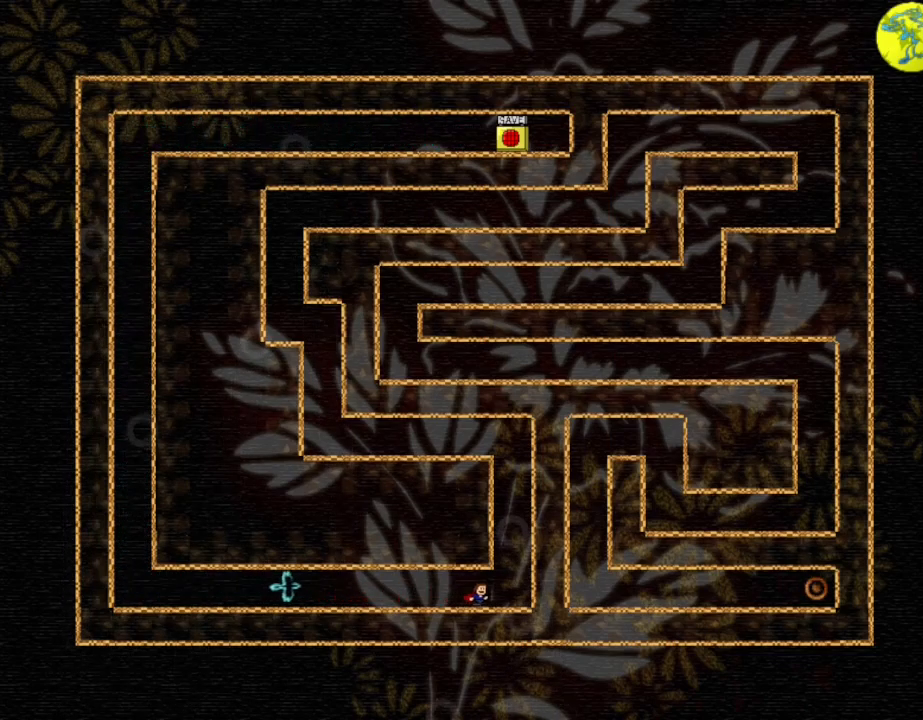
{"keys": ["l_up", "left"], "events": [[100, "l_up", "down"], [267, "right", "up"], [450, "l_up", "up"], [484, "left", "down"], [500, "l_up", "down"]]}
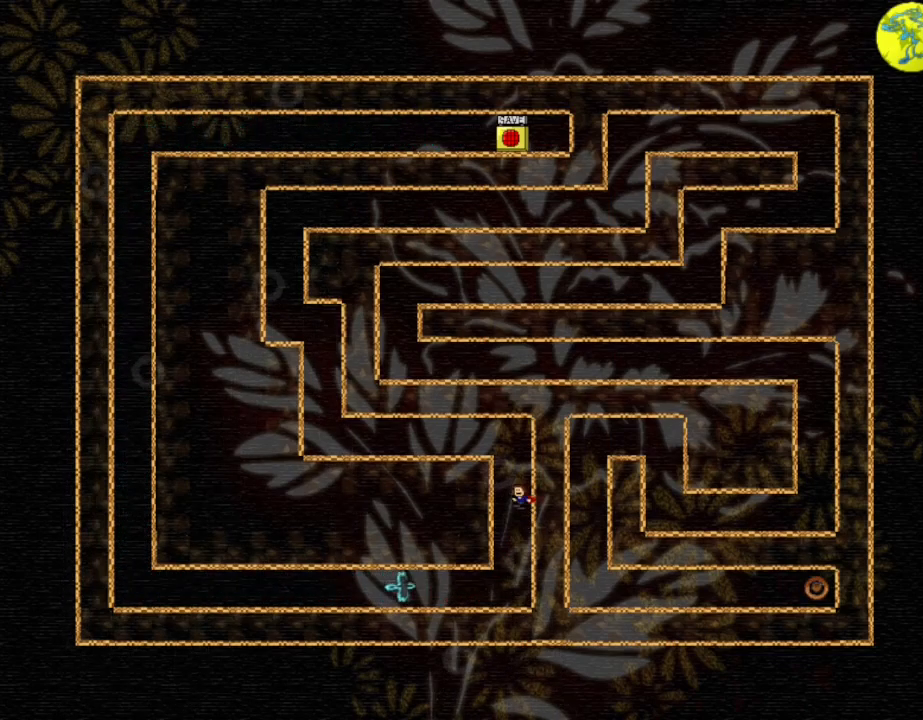
{"keys": ["left"], "events": [[434, "l_up", "up"]]}
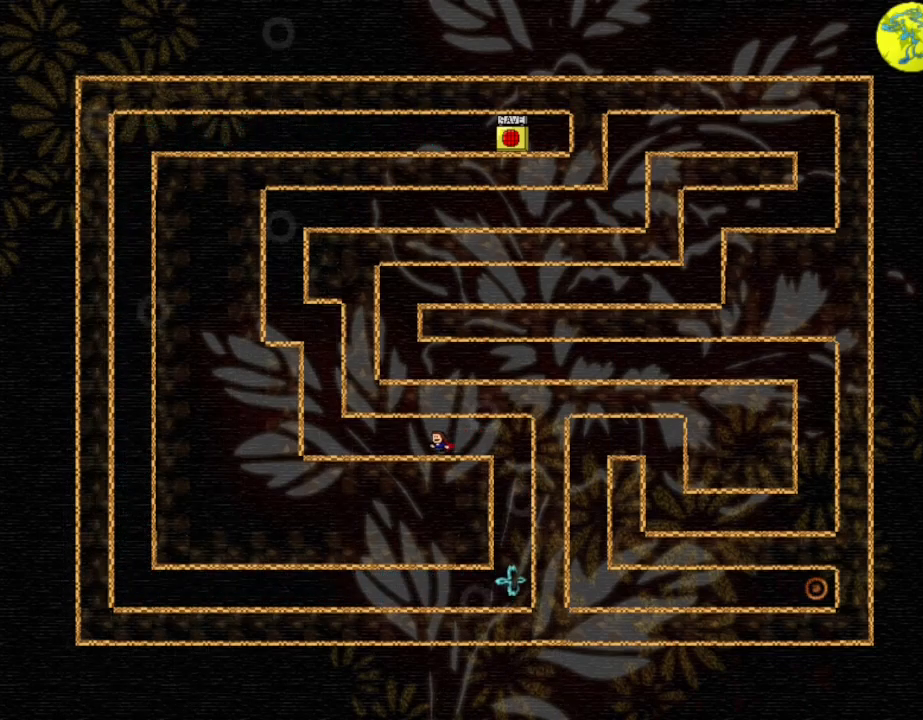
{"keys": ["left"], "events": []}
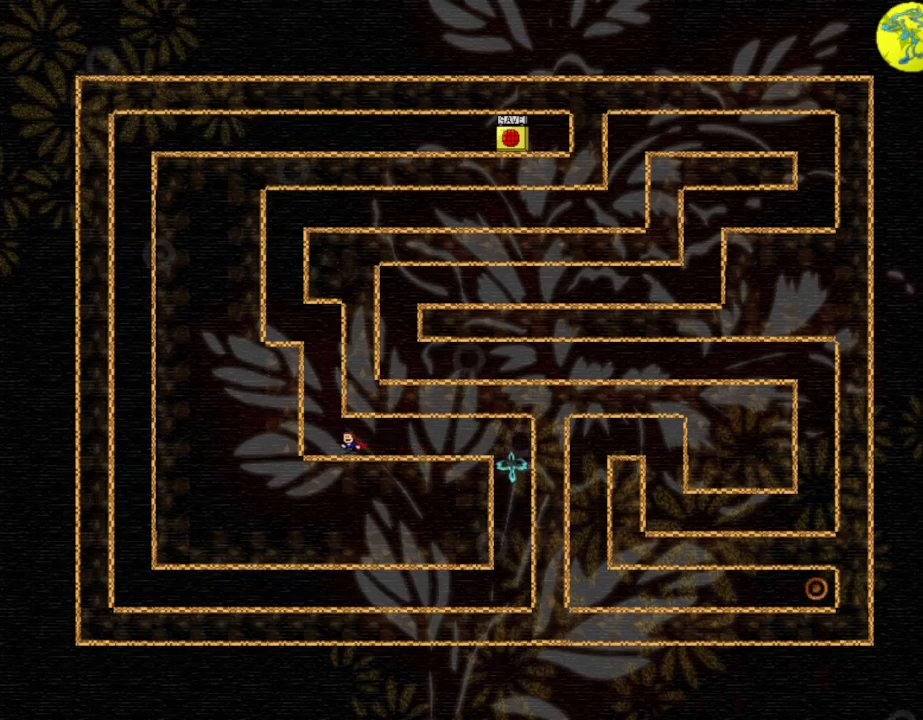
{"keys": ["l_up", "left"], "events": [[67, "l_up", "down"], [150, "left", "up"], [284, "l_up", "up"], [334, "l_up", "down"], [400, "left", "down"]]}
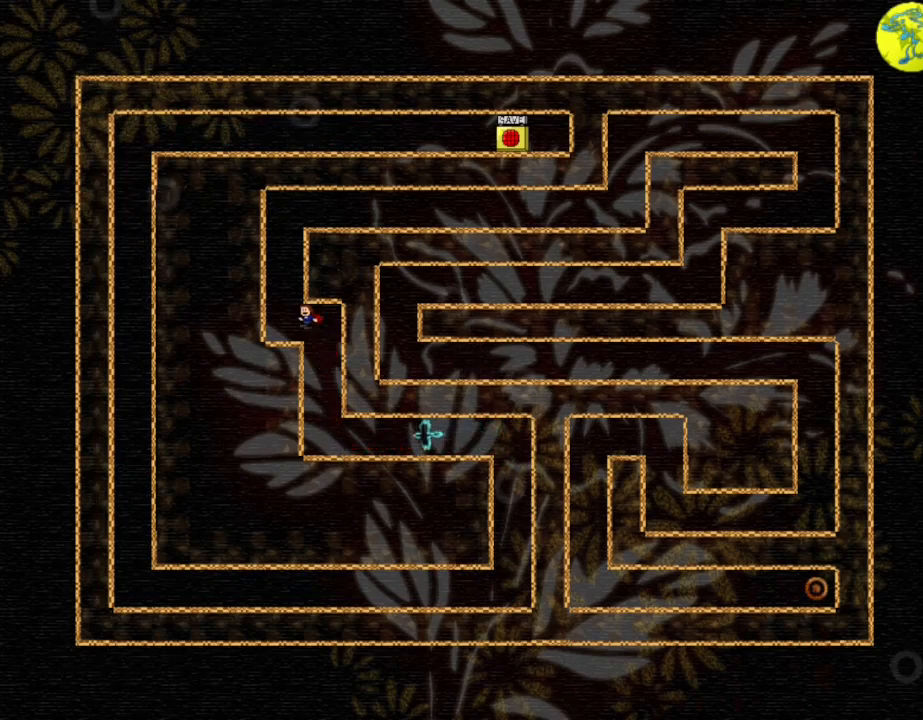
{"keys": ["l_up", "right"], "events": [[67, "l_up", "up"], [150, "l_up", "down"], [167, "left", "up"], [350, "l_up", "up"], [350, "right", "down"], [400, "l_up", "down"]]}
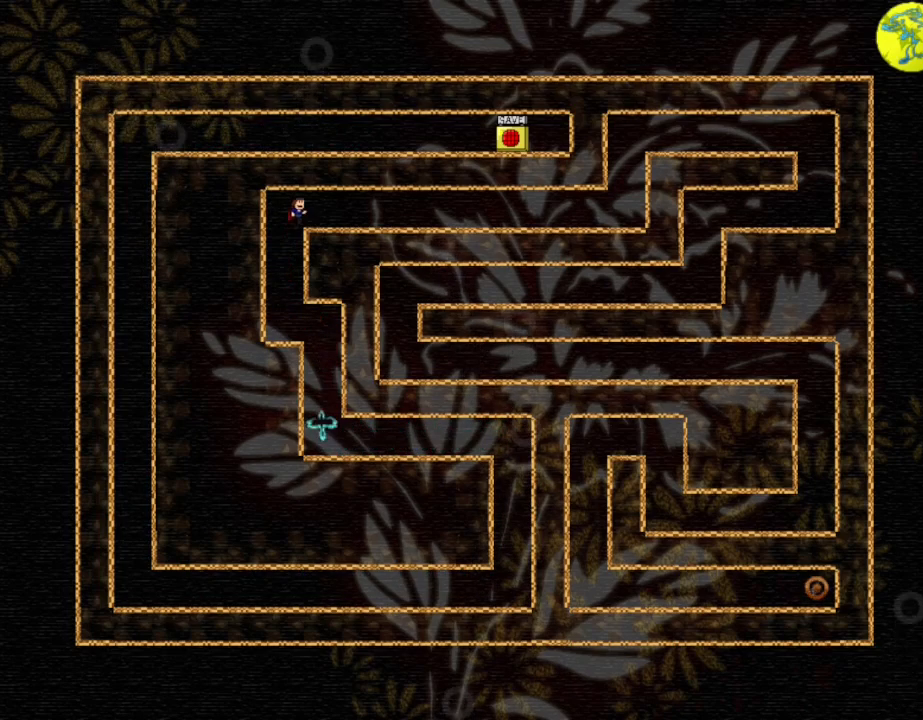
{"keys": ["right"], "events": [[300, "l_up", "up"]]}
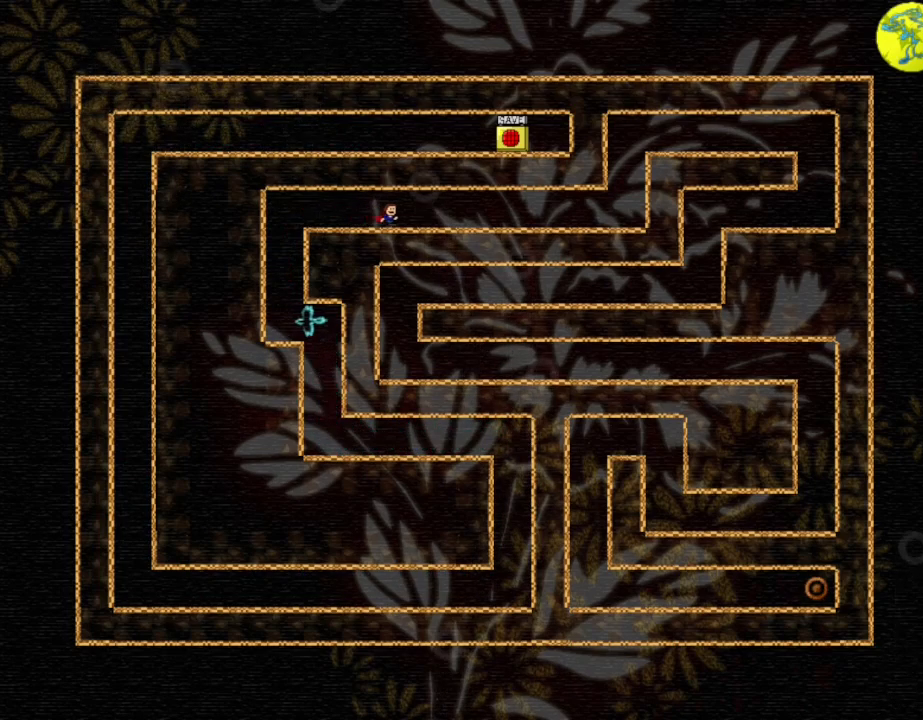
{"keys": ["right"], "events": []}
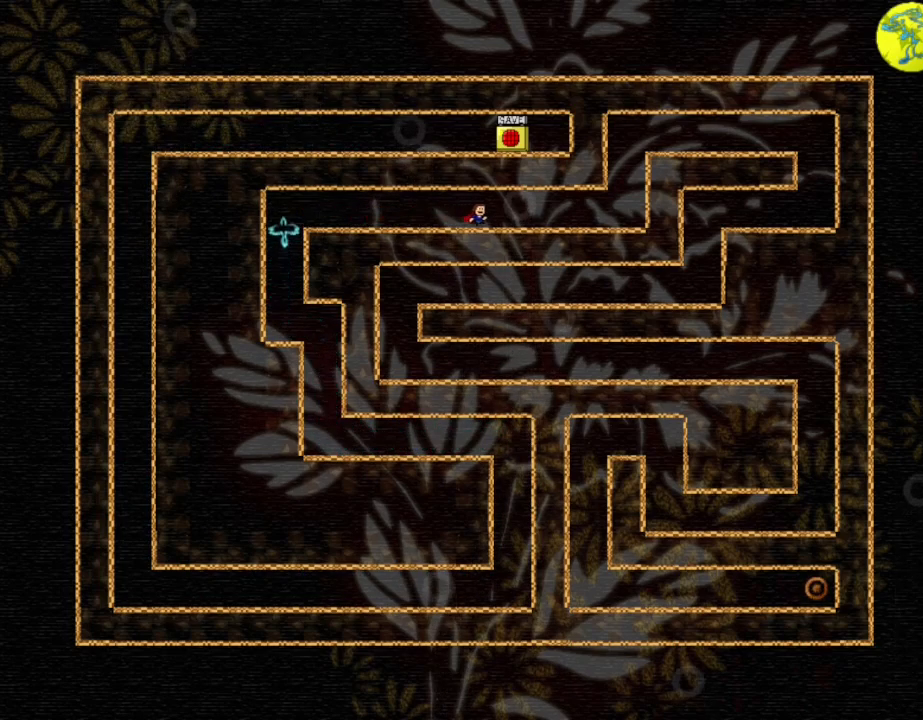
{"keys": ["right"], "events": []}
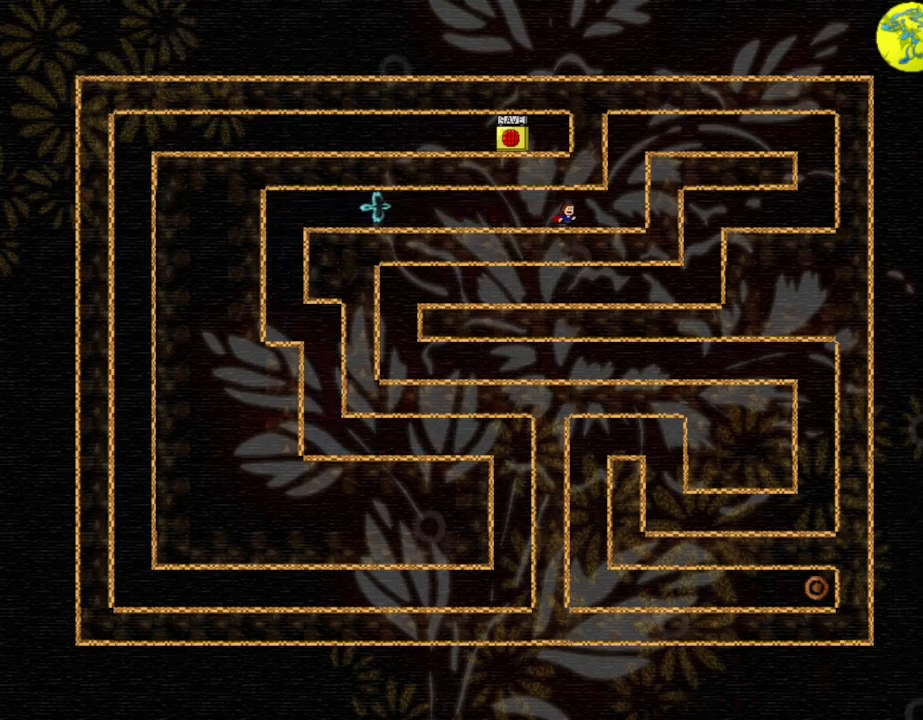
{"keys": ["l_up", "right"], "events": [[250, "l_up", "down"]]}
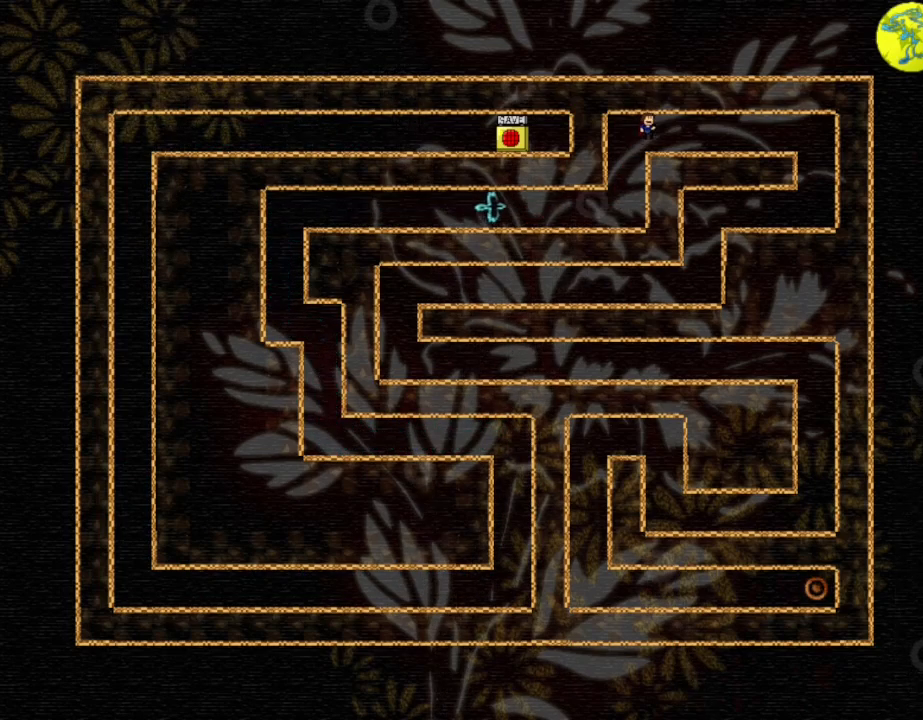
{"keys": ["right"], "events": [[184, "l_up", "up"]]}
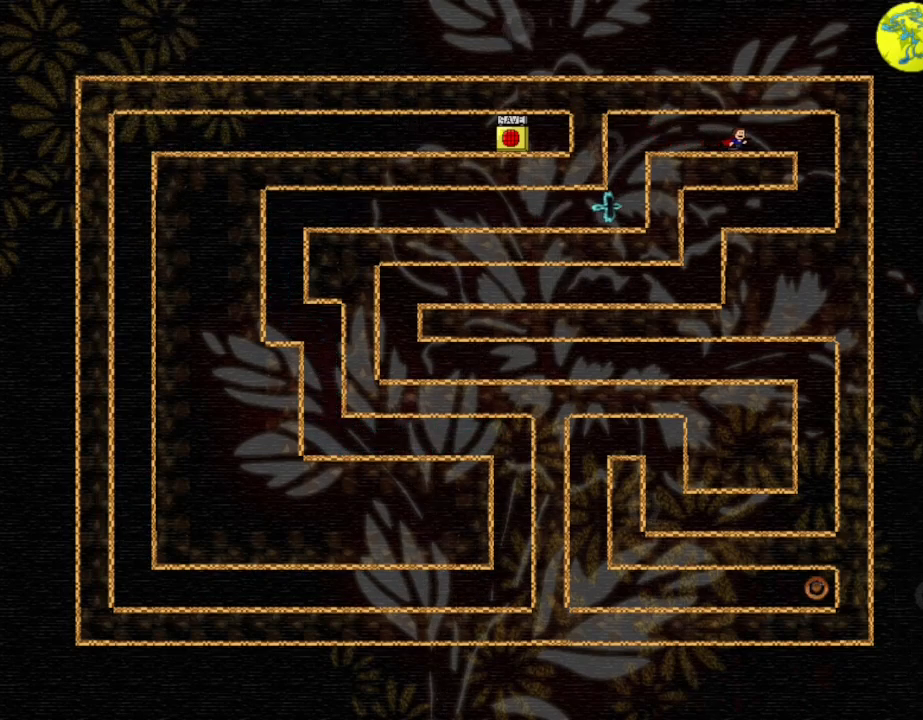
{"keys": ["left"], "events": [[184, "l_up", "down"], [367, "l_up", "up"], [434, "left", "down"], [434, "right", "up"]]}
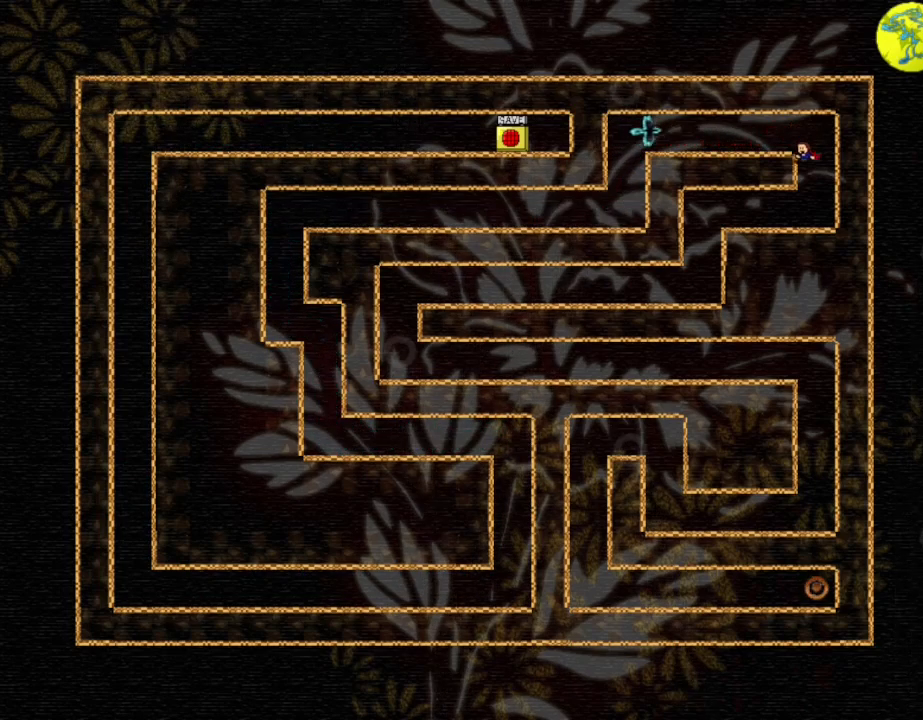
{"keys": ["left"], "events": []}
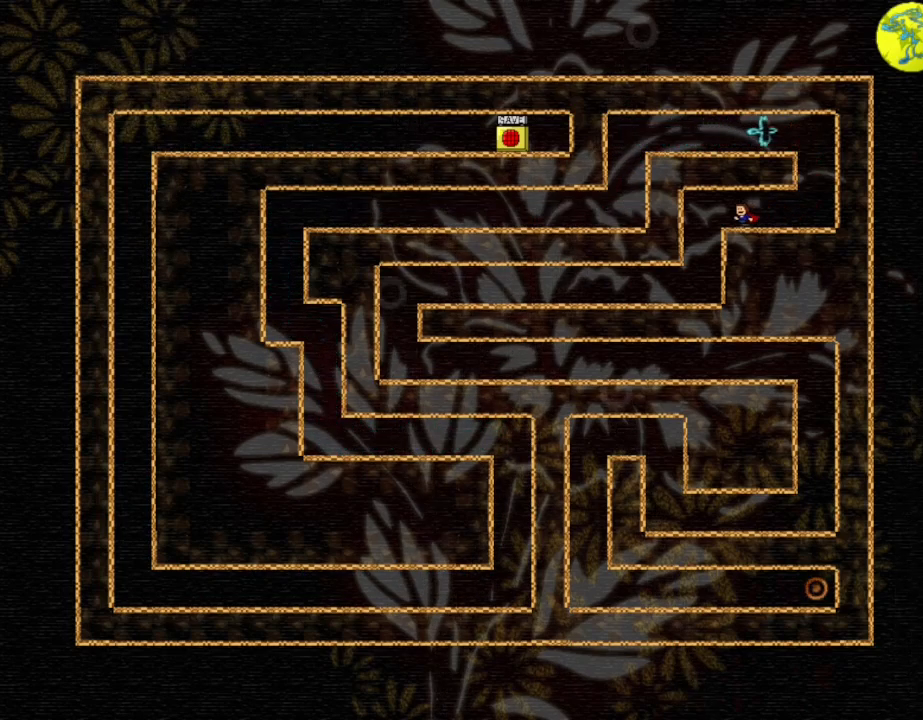
{"keys": ["left"], "events": [[17, "l_up", "down"], [217, "l_up", "up"]]}
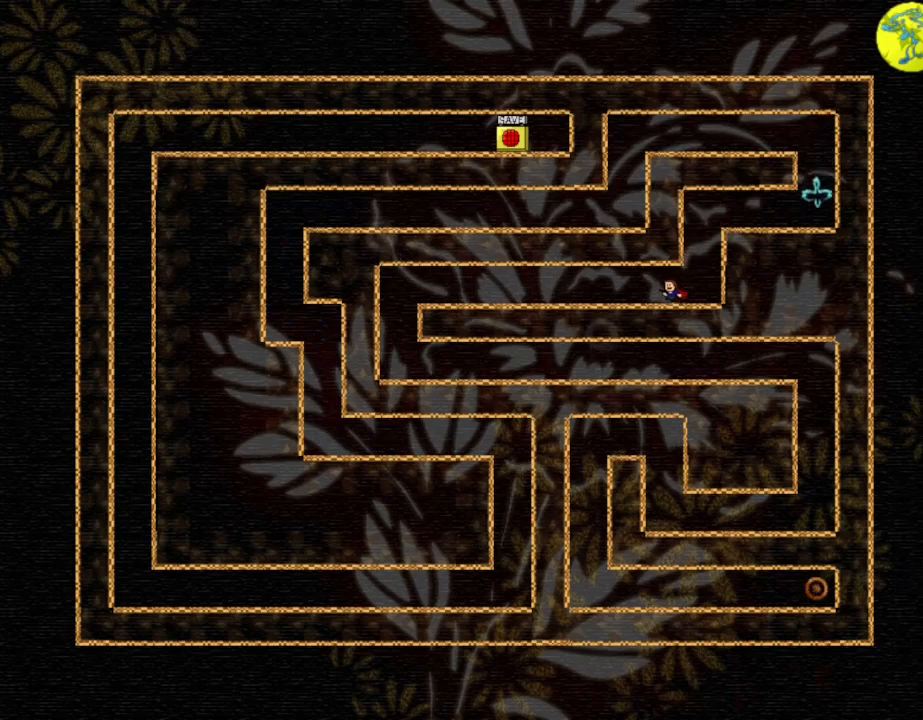
{"keys": ["left"], "events": []}
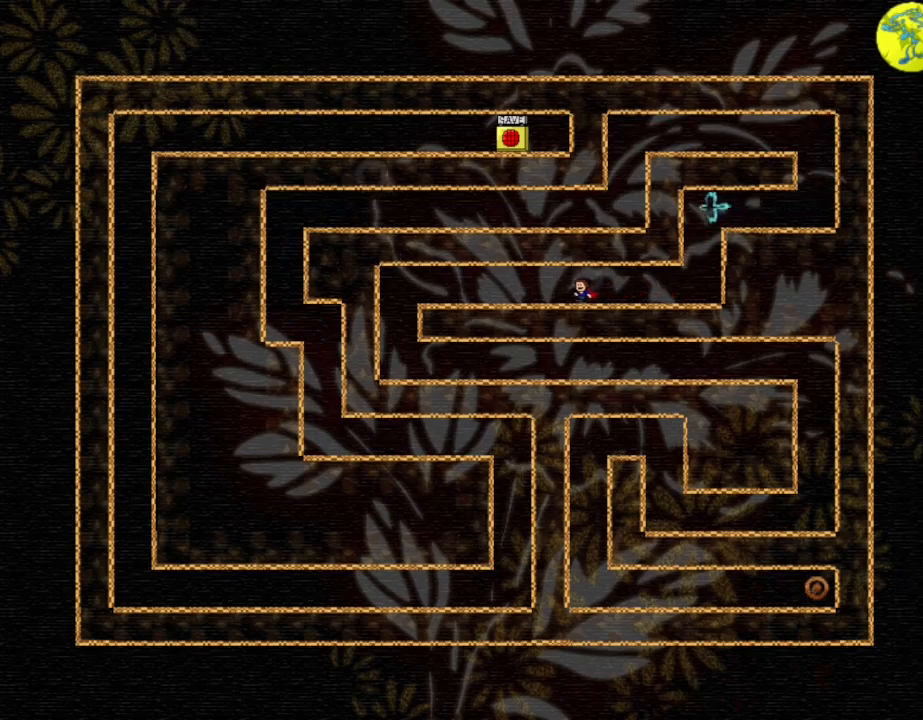
{"keys": ["left"], "events": []}
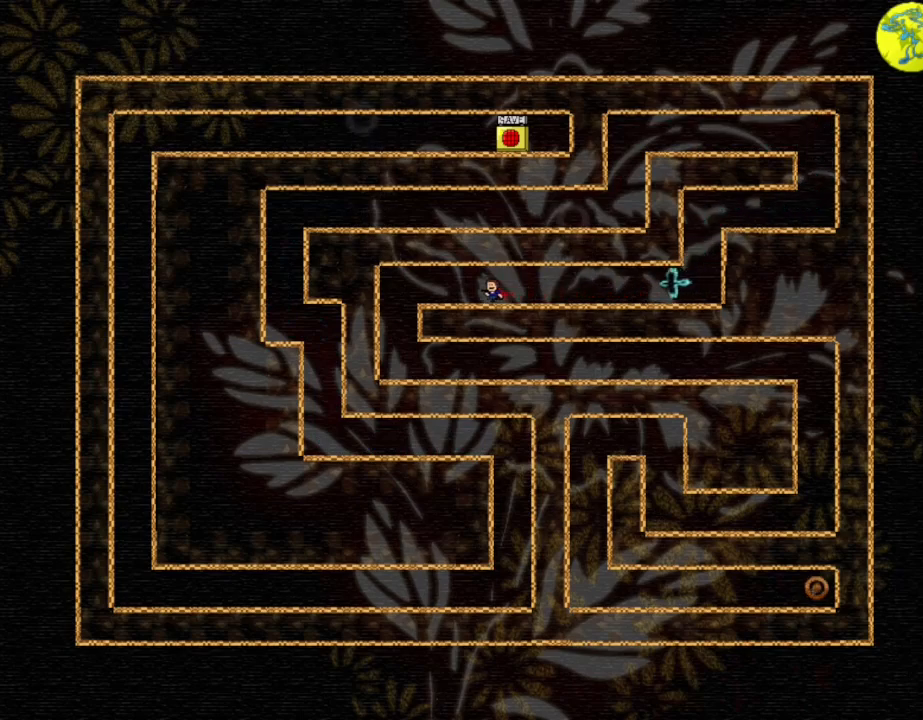
{"keys": ["l_up", "left"], "events": [[350, "l_up", "down"]]}
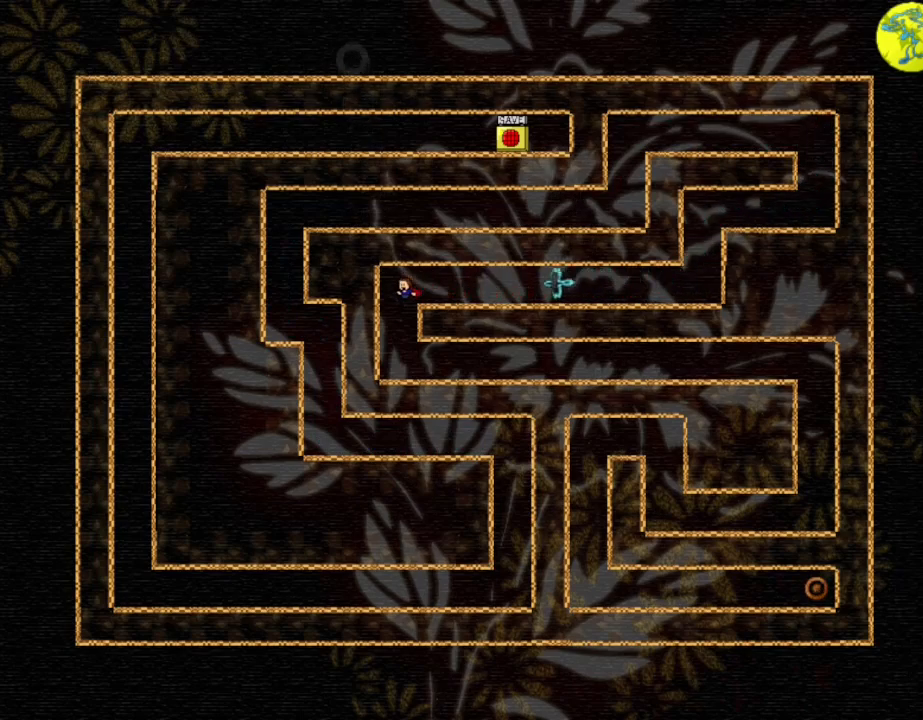
{"keys": ["right"], "events": [[34, "l_up", "up"], [84, "left", "up"], [84, "right", "down"]]}
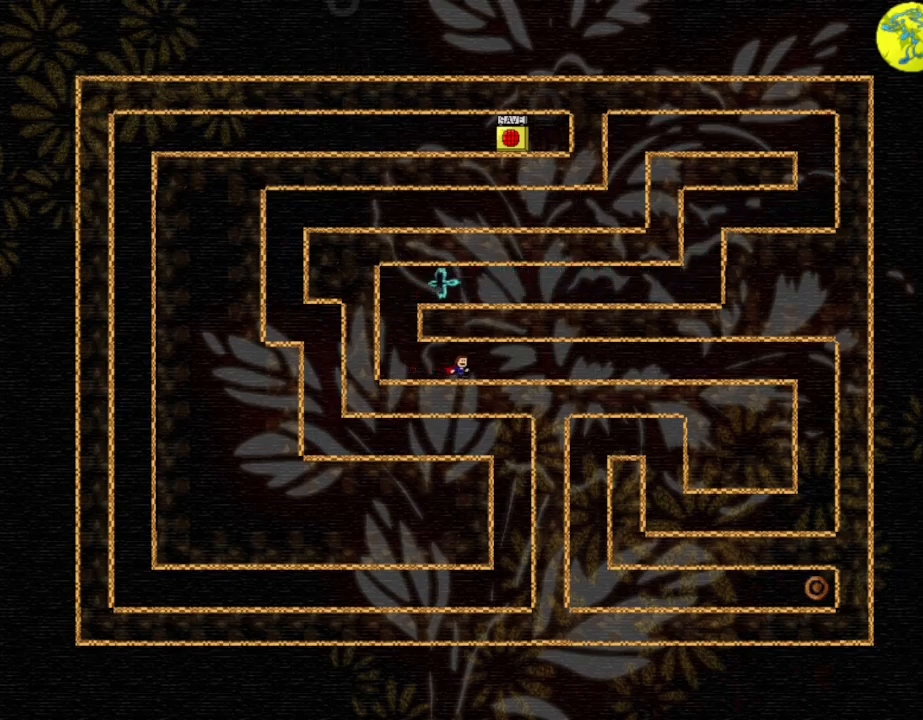
{"keys": ["right"], "events": []}
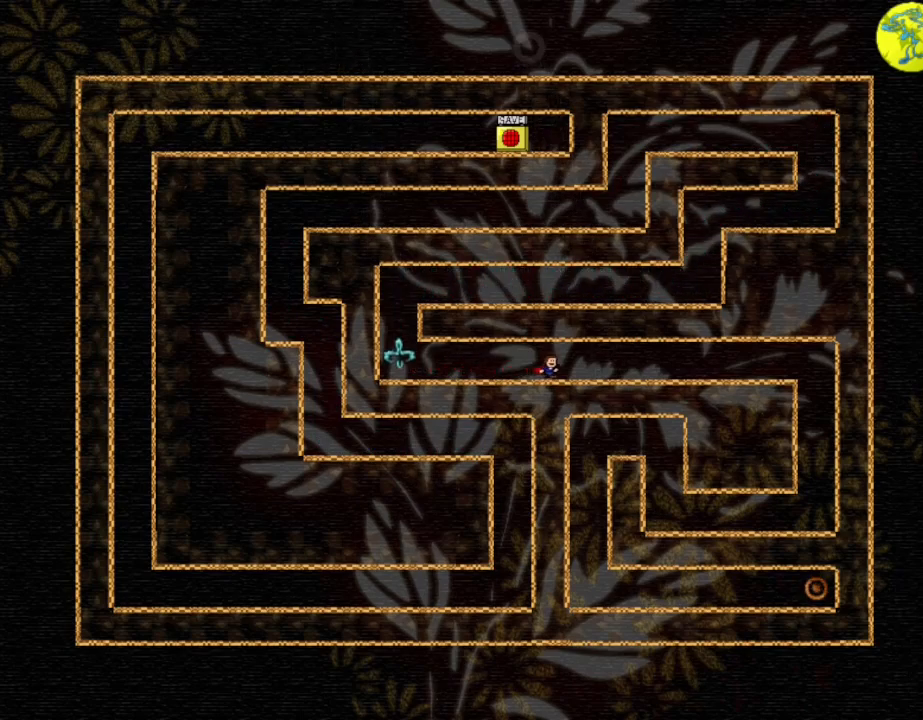
{"keys": ["right"], "events": []}
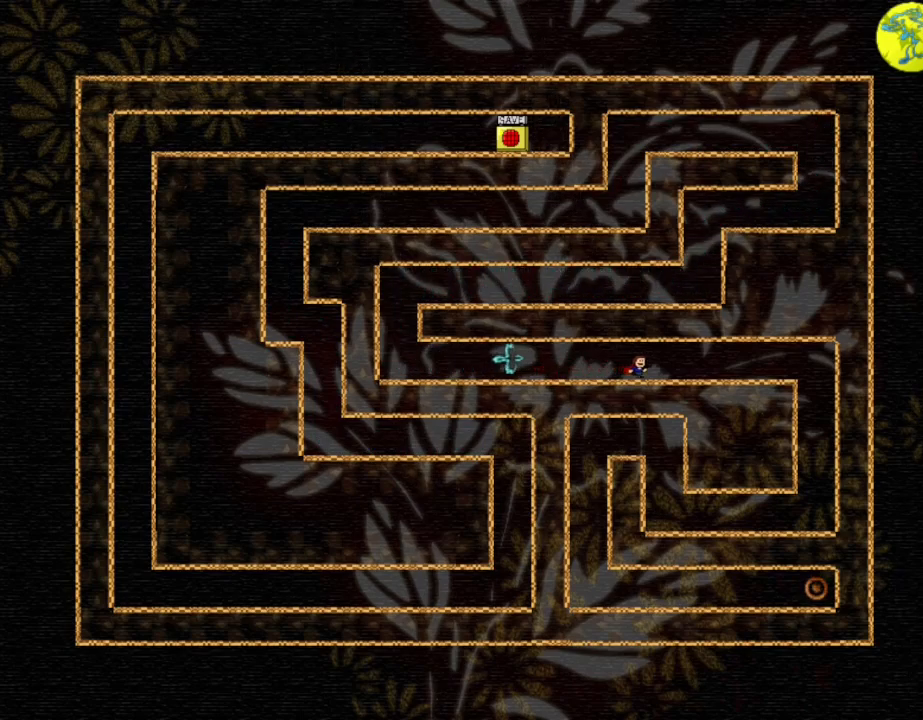
{"keys": ["right"], "events": []}
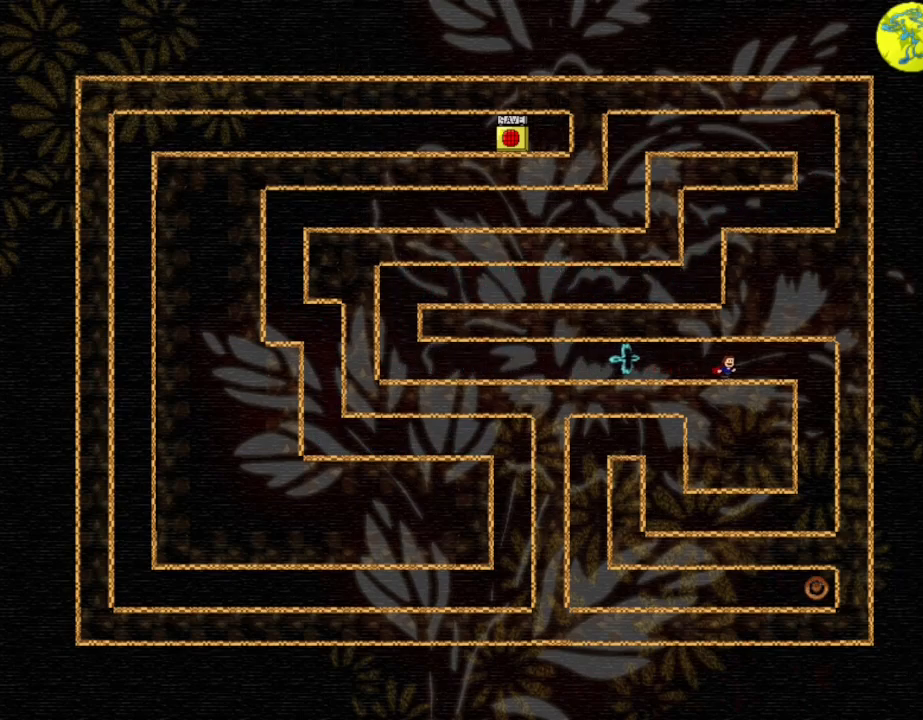
{"keys": ["left"], "events": [[217, "l_up", "down"], [417, "l_up", "up"], [500, "left", "down"], [500, "right", "up"]]}
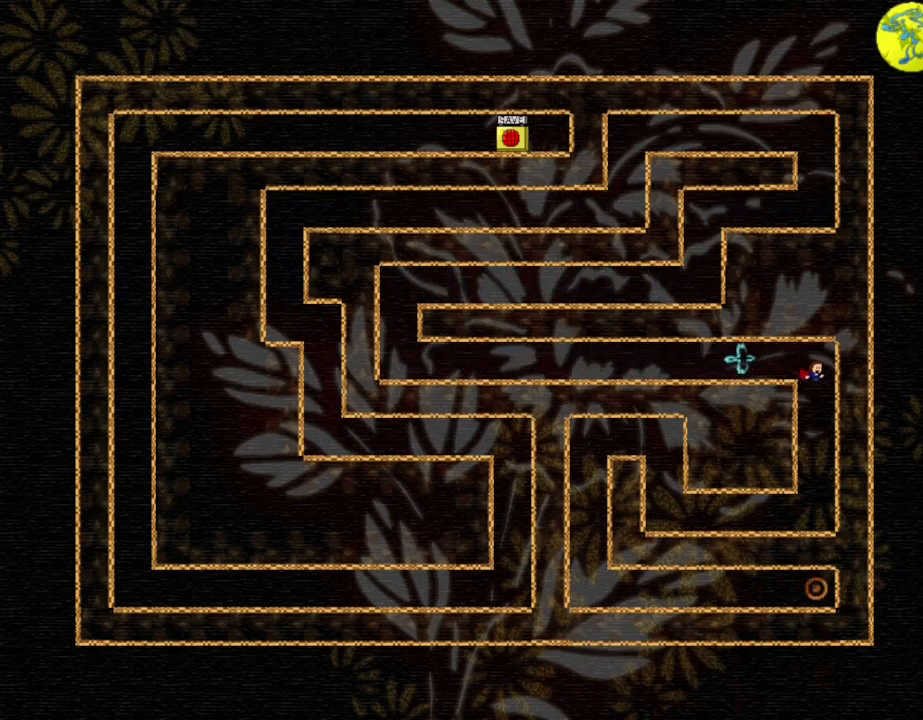
{"keys": ["left"], "events": []}
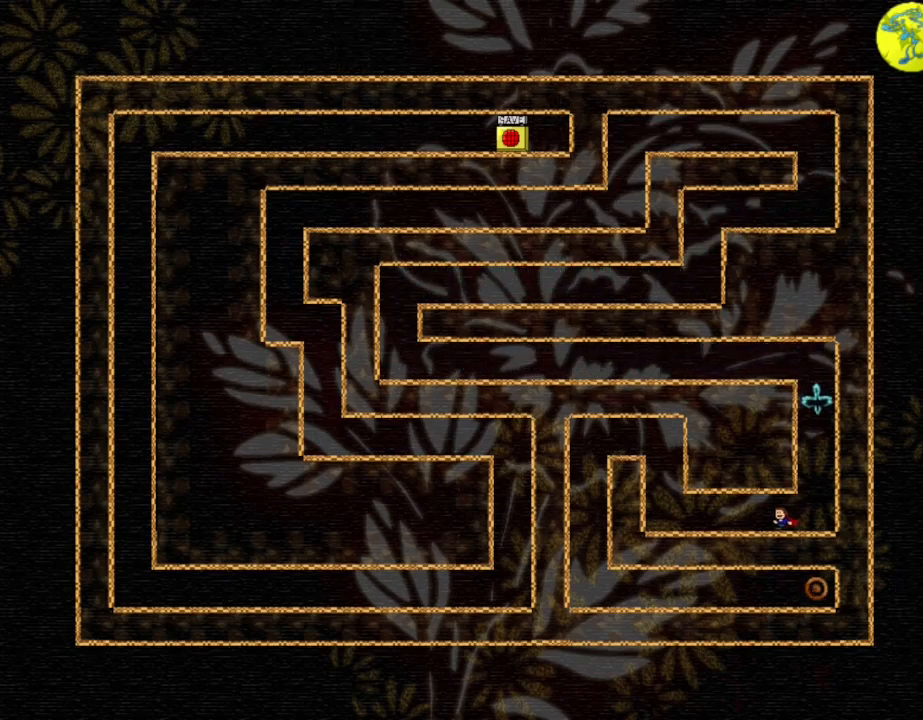
{"keys": ["left"], "events": []}
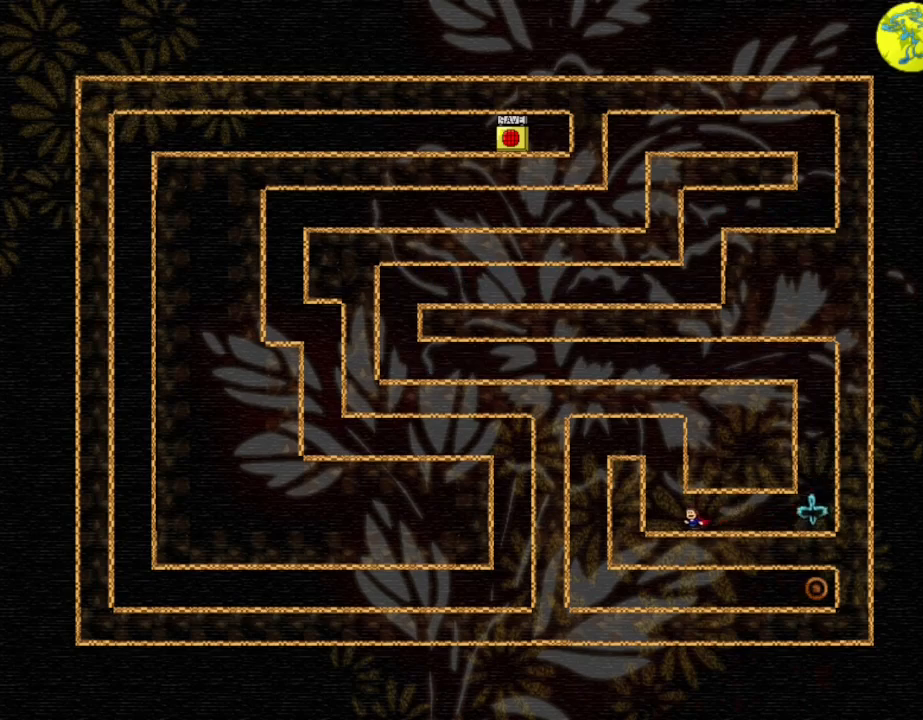
{"keys": ["l_up", "left"], "events": [[67, "l_up", "down"], [367, "l_up", "up"], [417, "l_up", "down"]]}